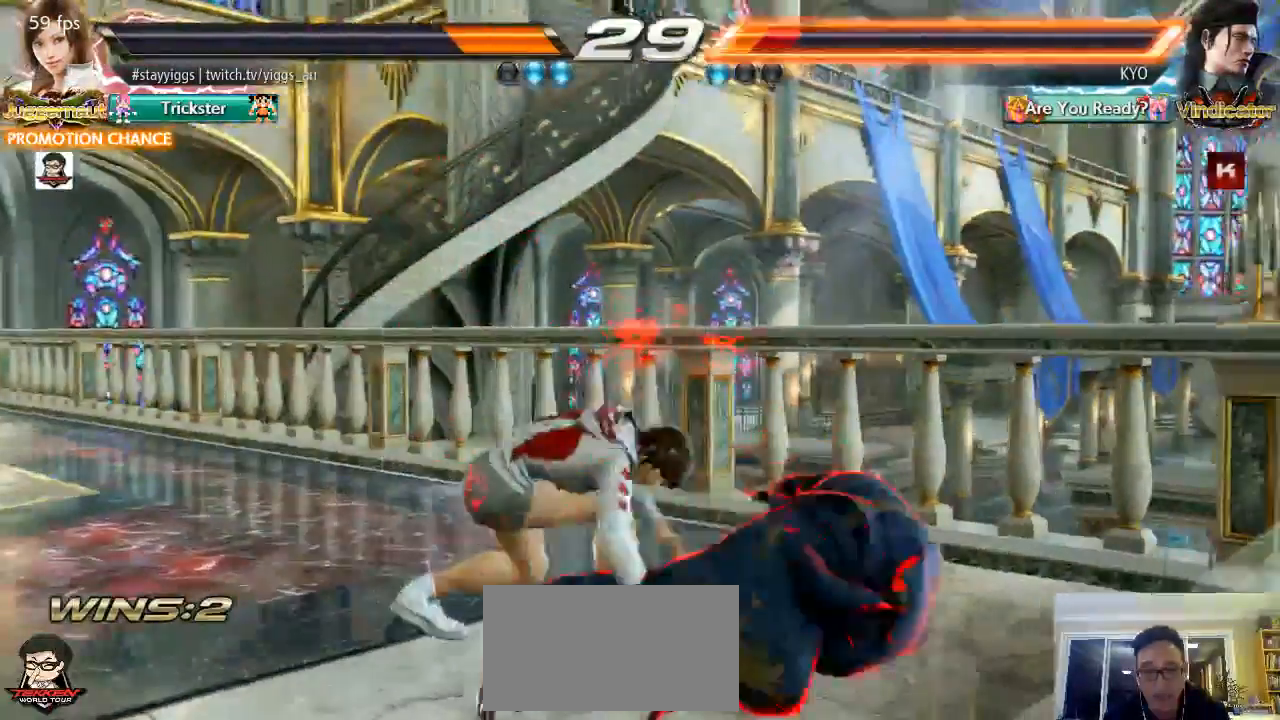
Gameplay with a controller (arcade stick); each line is a JSON object with the inputs held at the frame after it (dt_ms = milliseconds from this image to that frame). "events" lists button and stick changes between this image and that frame as [ms after this image, input, new state], when the widget could be followed in between. Not read: L3 R3 SELECT START.
{"dt_ms": 1000, "buttons": [], "left_stick": "center"}
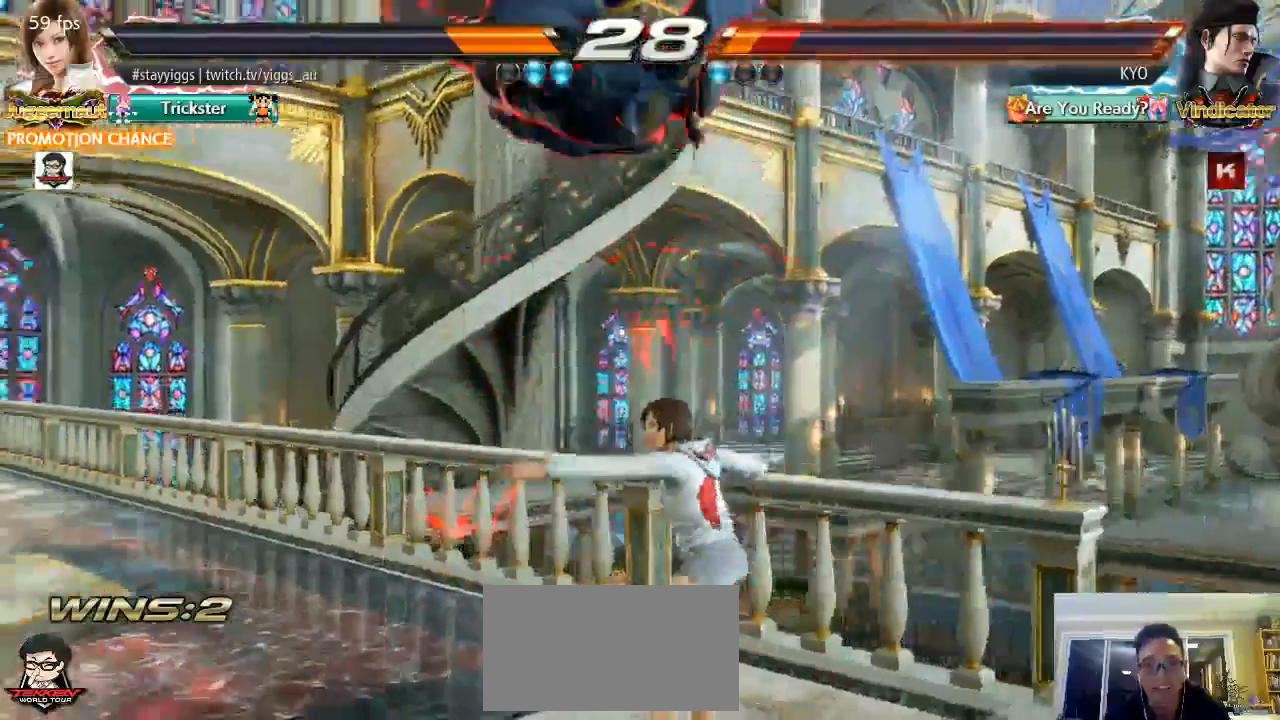
{"dt_ms": 500, "buttons": [], "left_stick": "center", "events": [[33, "R2", "down"], [50, "R2", "up"], [267, "TRIANGLE", "down"], [367, "SQUARE", "down"], [367, "TRIANGLE", "up"], [467, "SQUARE", "up"]]}
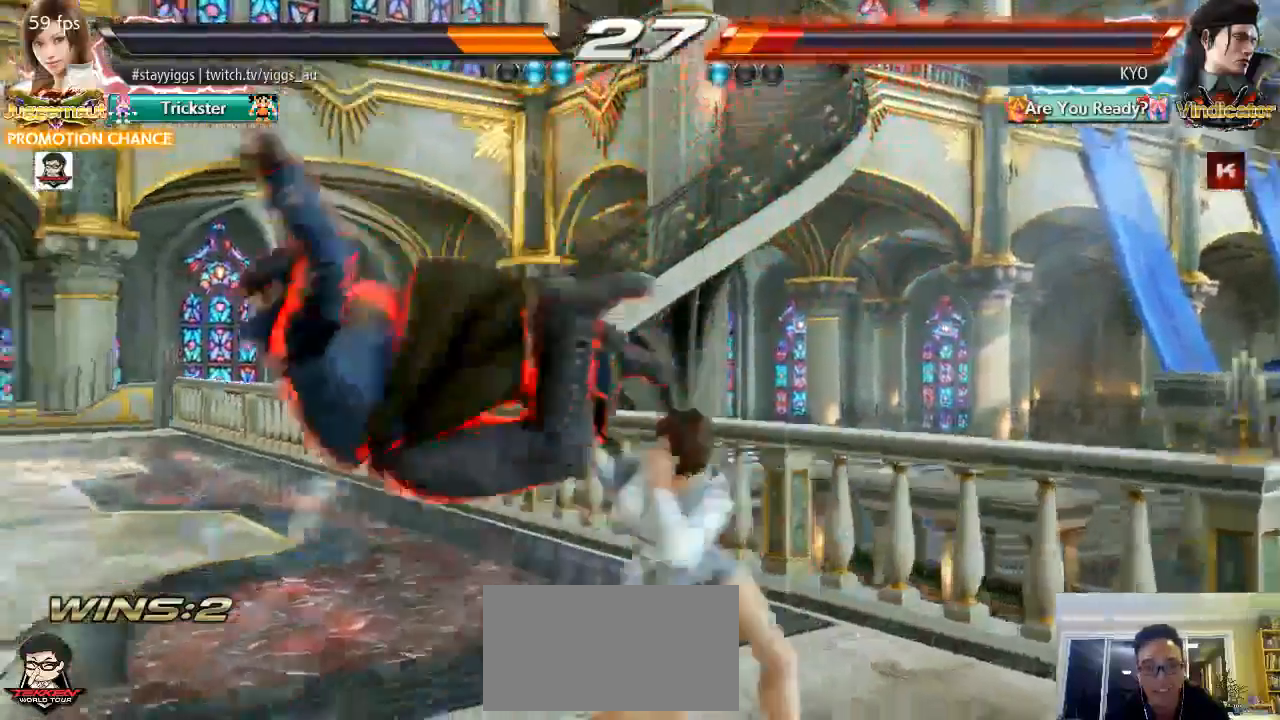
{"dt_ms": 500, "buttons": [], "left_stick": "center", "events": [[133, "R2", "down"], [283, "R2", "up"]]}
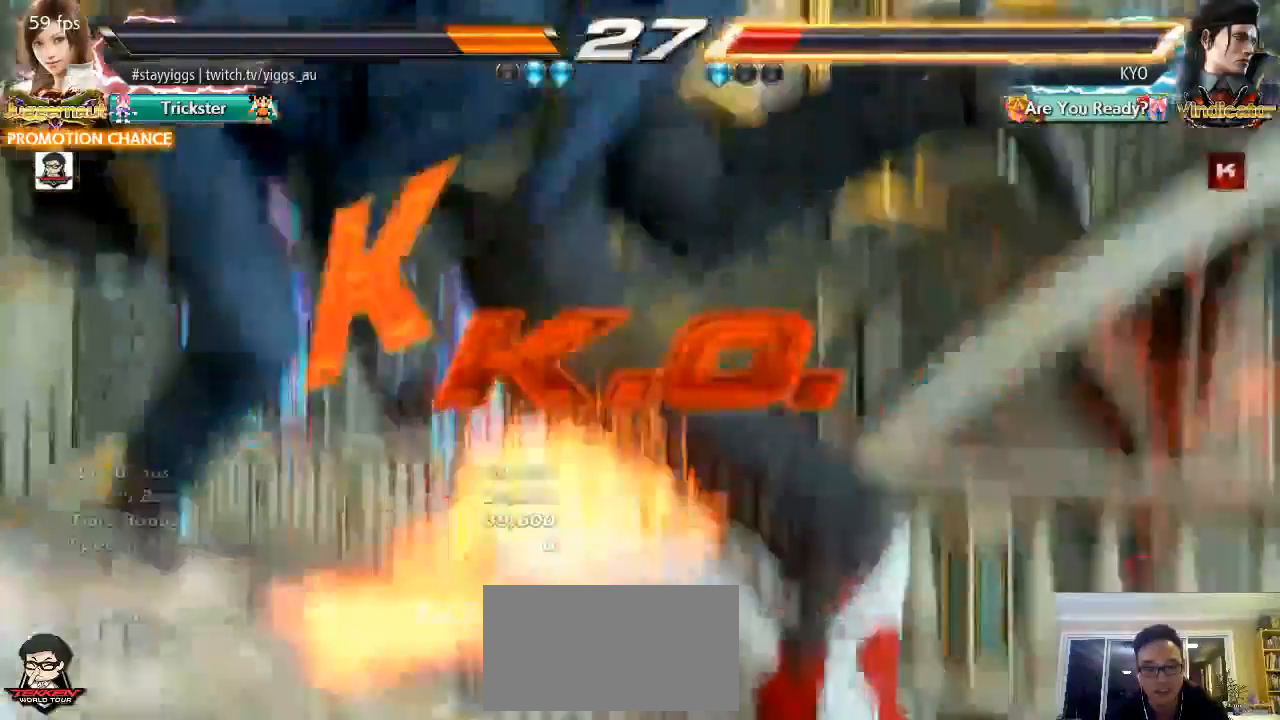
{"dt_ms": 500, "buttons": [], "left_stick": "center", "events": [[83, "left_stick", "down"], [133, "CIRCLE", "down"], [183, "CIRCLE", "up"], [267, "CIRCLE", "down"], [383, "CIRCLE", "up"], [417, "left_stick", "center"]]}
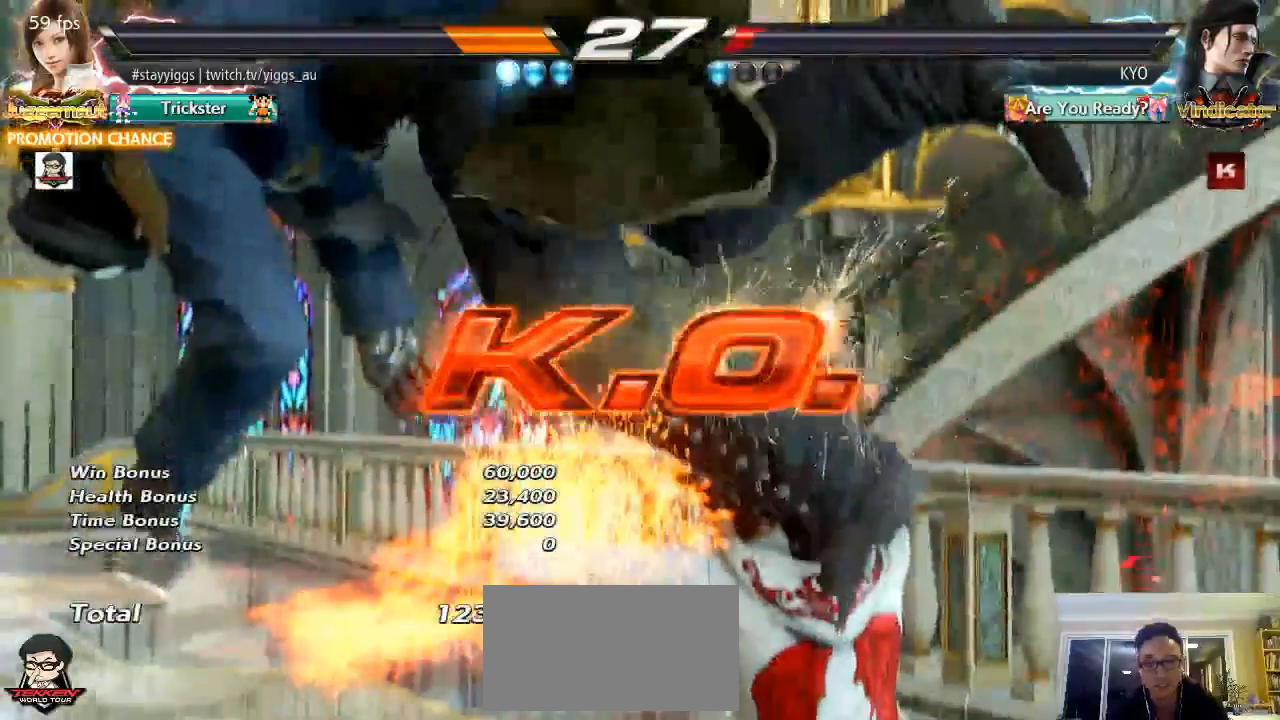
{"dt_ms": 1000, "buttons": [], "left_stick": "center"}
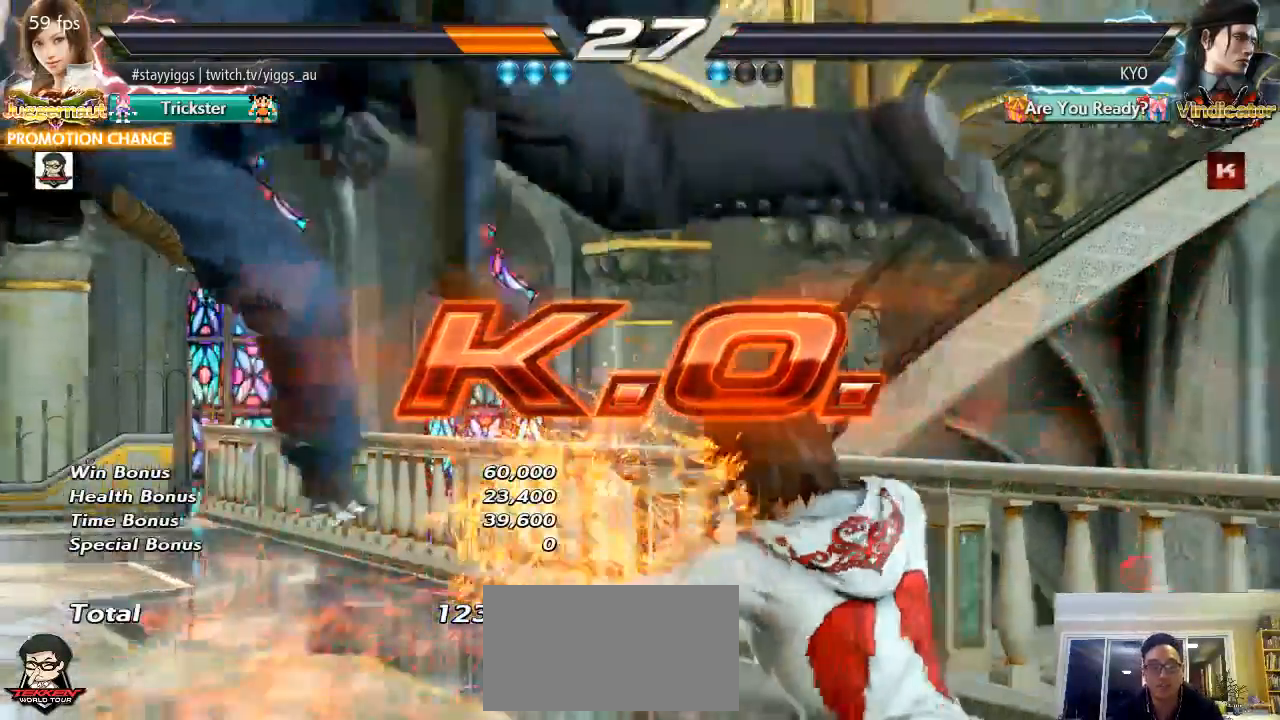
{"dt_ms": 500, "buttons": [], "left_stick": "center", "events": [[50, "CROSS", "down"], [117, "CROSS", "up"], [150, "left_stick", "left"], [367, "R2", "down"], [383, "left_stick", "center"], [450, "R2", "up"]]}
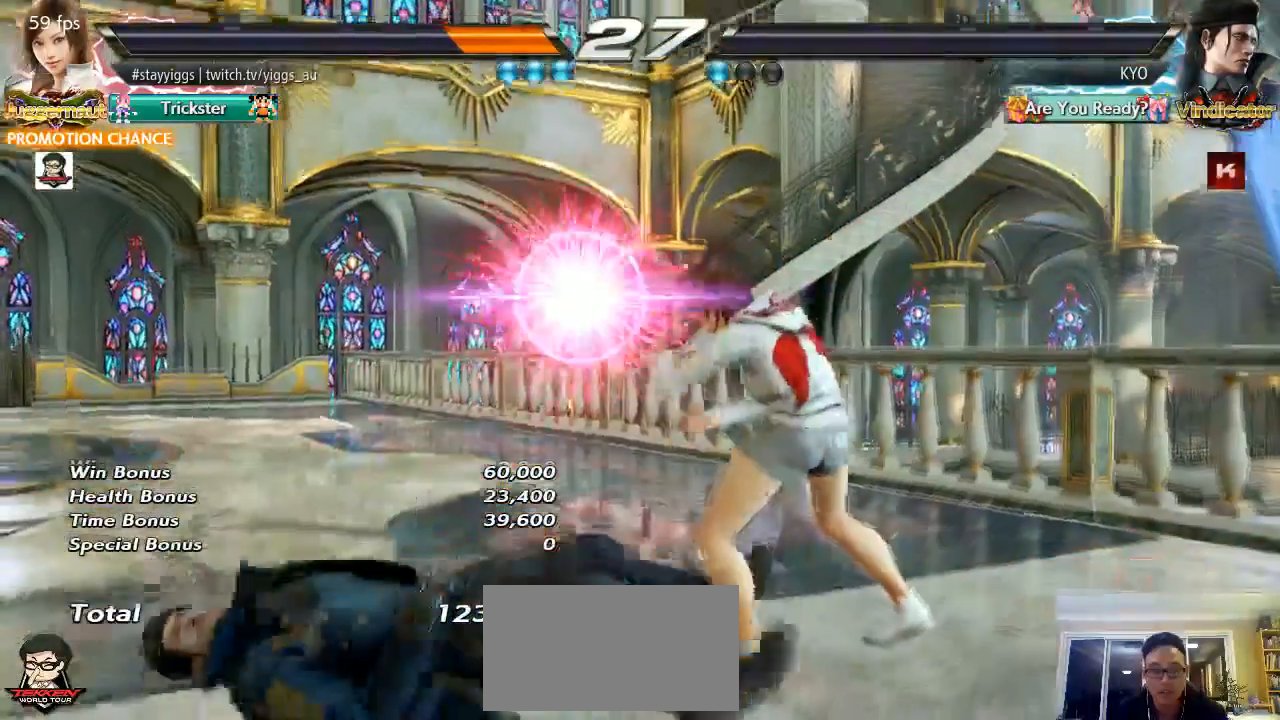
{"dt_ms": 500, "buttons": ["CROSS", "CIRCLE"], "left_stick": "down-left", "events": [[117, "CROSS", "down"], [117, "SQUARE", "down"], [117, "TRIANGLE", "down"], [183, "CROSS", "up"], [183, "SQUARE", "up"], [217, "L1", "down"], [217, "TRIANGLE", "up"], [300, "left_stick", "down-left"], [350, "CIRCLE", "down"], [350, "CROSS", "down"], [350, "L1", "up"], [417, "CIRCLE", "up"], [417, "CROSS", "up"], [417, "L1", "down"], [467, "L1", "up"], [483, "CIRCLE", "down"], [483, "CROSS", "down"]]}
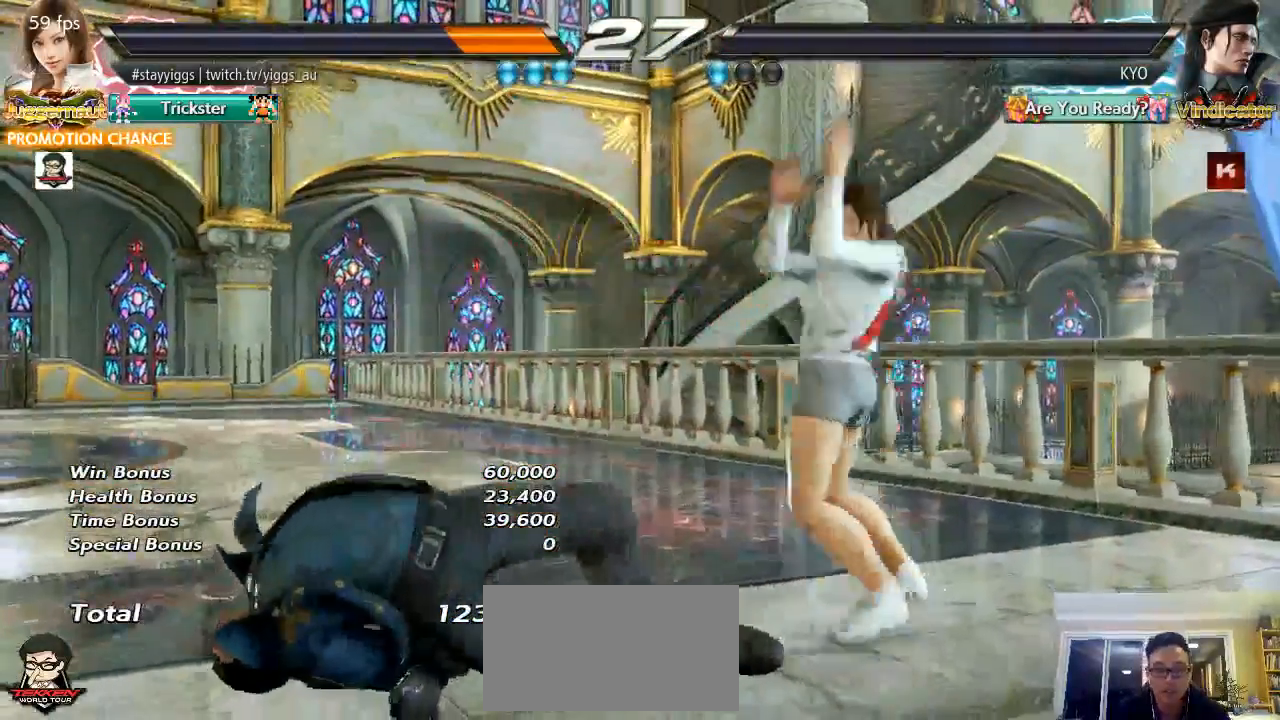
{"dt_ms": 1000, "buttons": [], "left_stick": "center", "events": [[33, "CIRCLE", "up"], [33, "CROSS", "up"], [117, "SQUARE", "down"], [117, "TRIANGLE", "down"], [167, "R2", "down"], [200, "SQUARE", "up"], [200, "TRIANGLE", "up"], [517, "R2", "up"], [533, "left_stick", "center"]]}
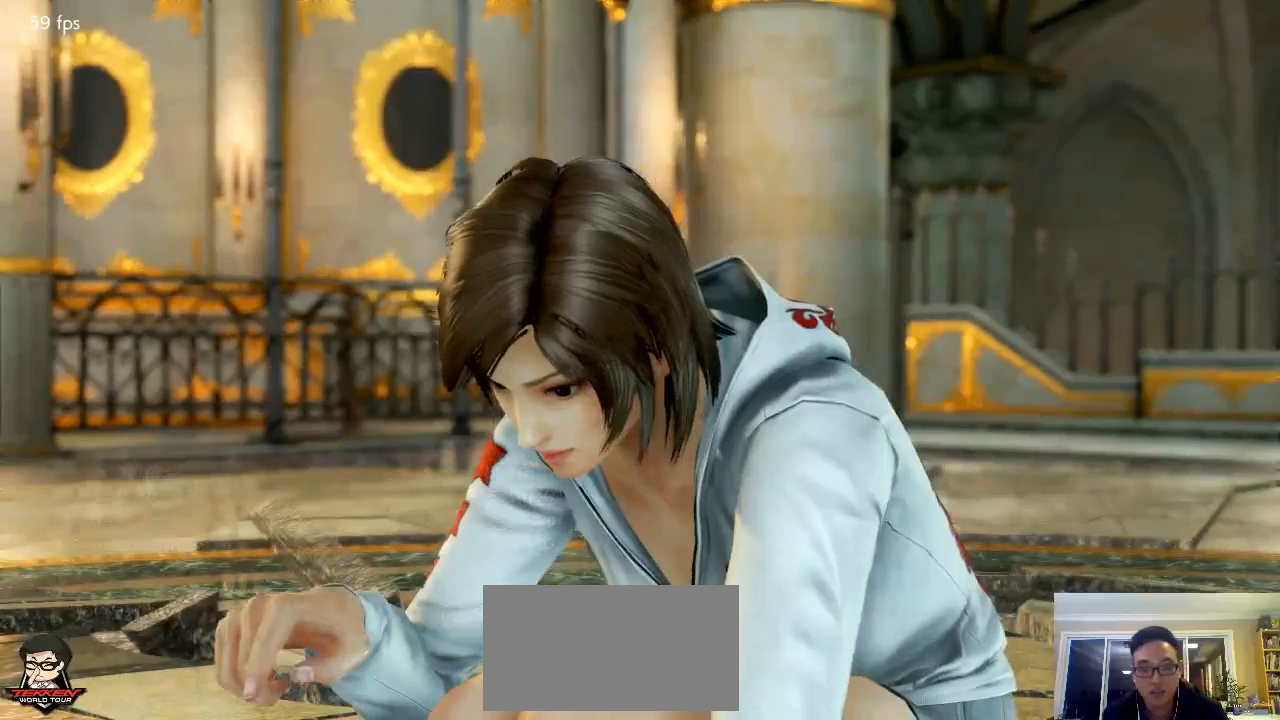
{"dt_ms": 500, "buttons": [], "left_stick": "center", "events": []}
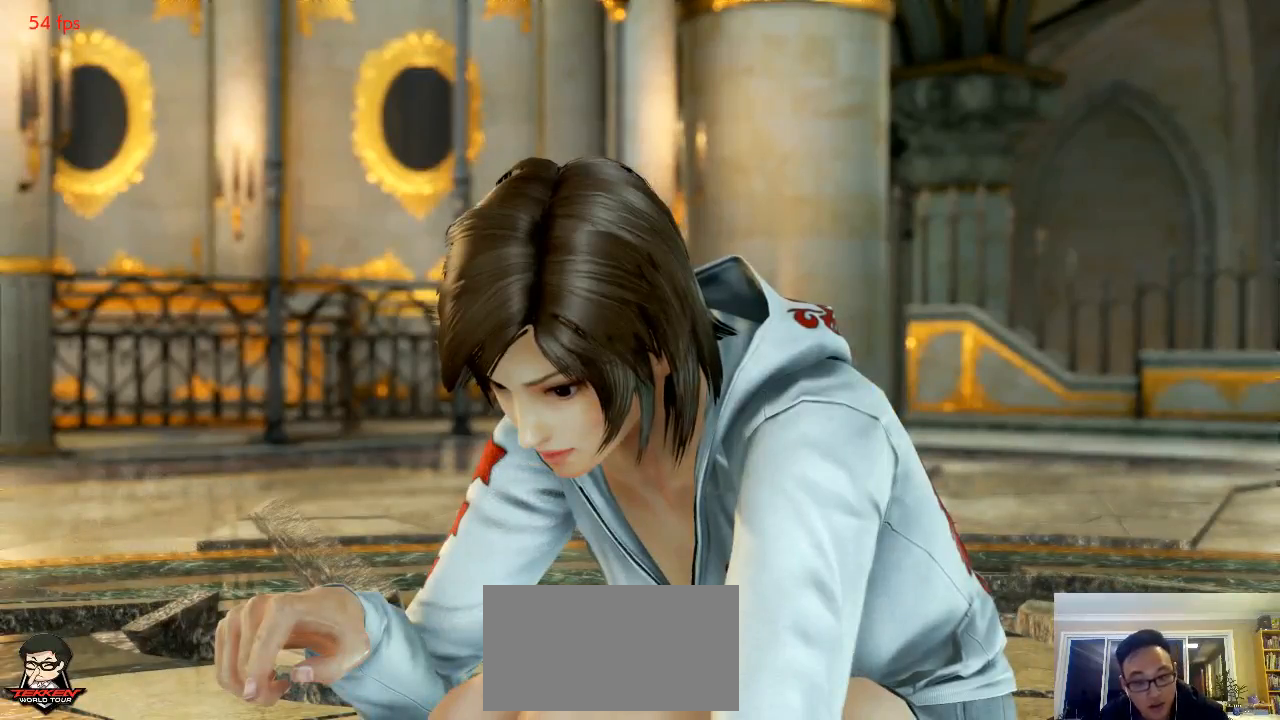
{"dt_ms": 500, "buttons": [], "left_stick": "center", "events": []}
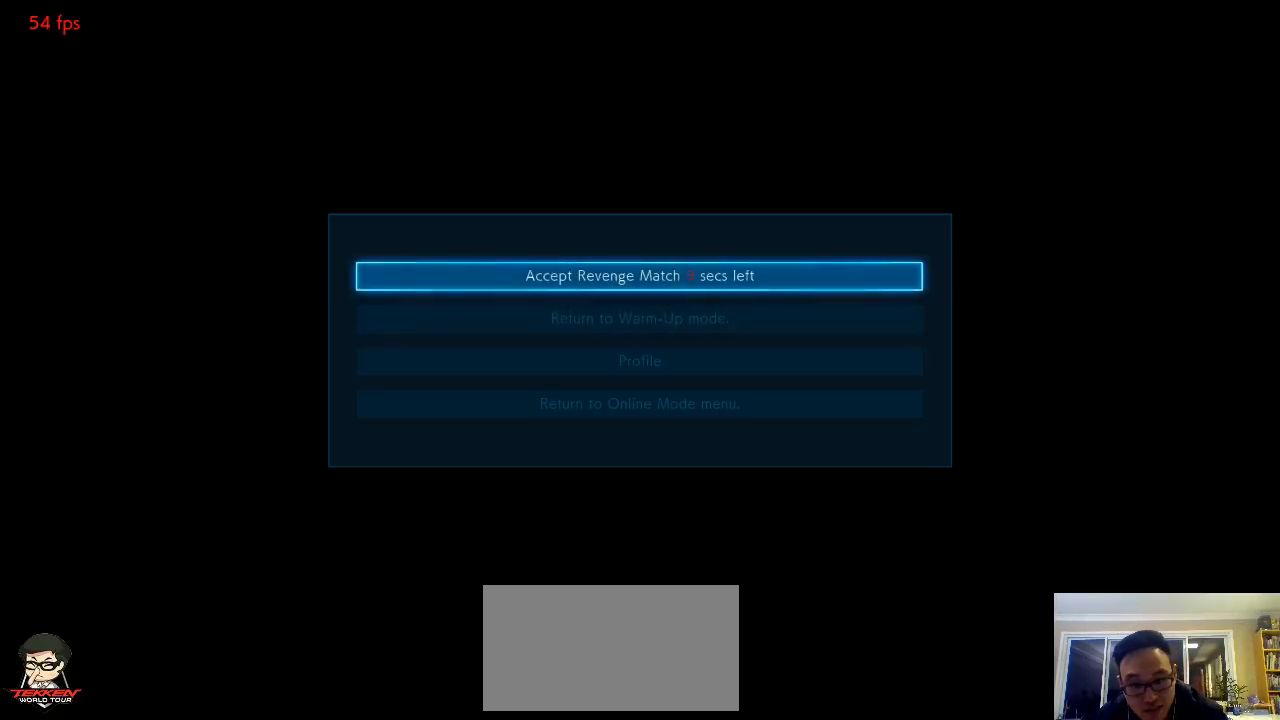
{"dt_ms": 500, "buttons": [], "left_stick": "center", "events": [[133, "left_stick", "down"], [300, "left_stick", "center"], [400, "CROSS", "down"], [467, "CROSS", "up"]]}
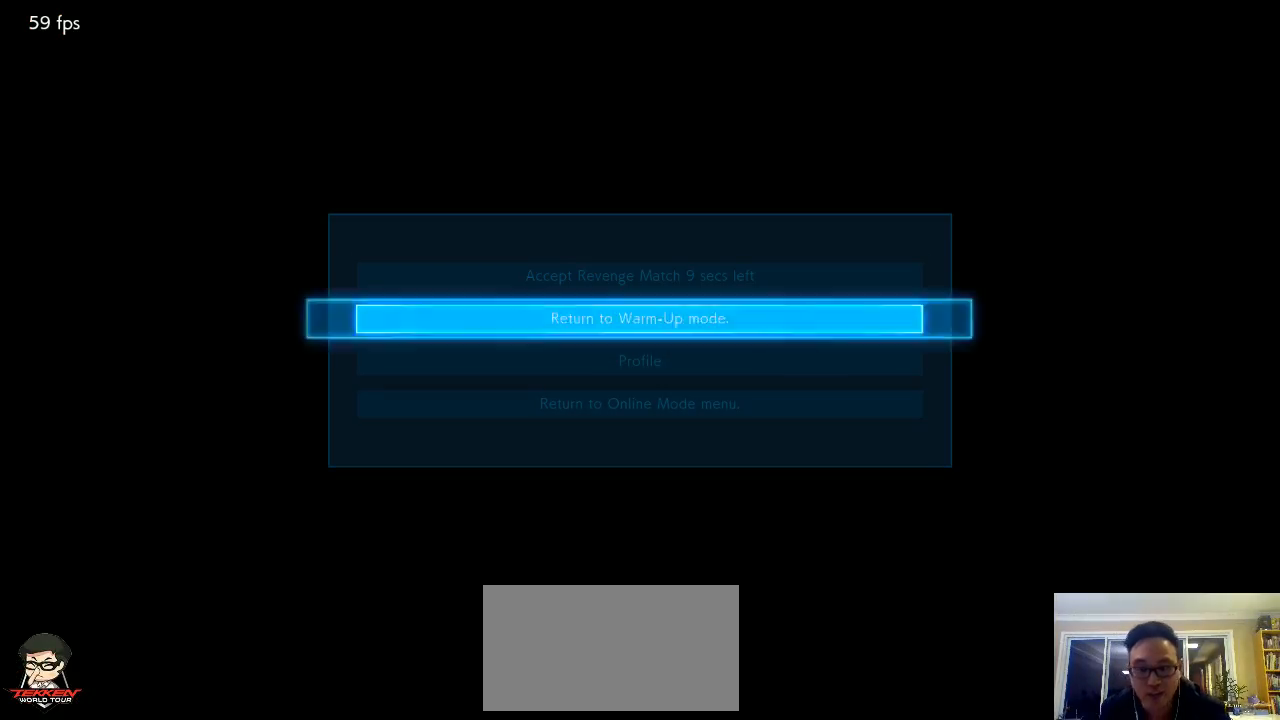
{"dt_ms": 500, "buttons": [], "left_stick": "center", "events": []}
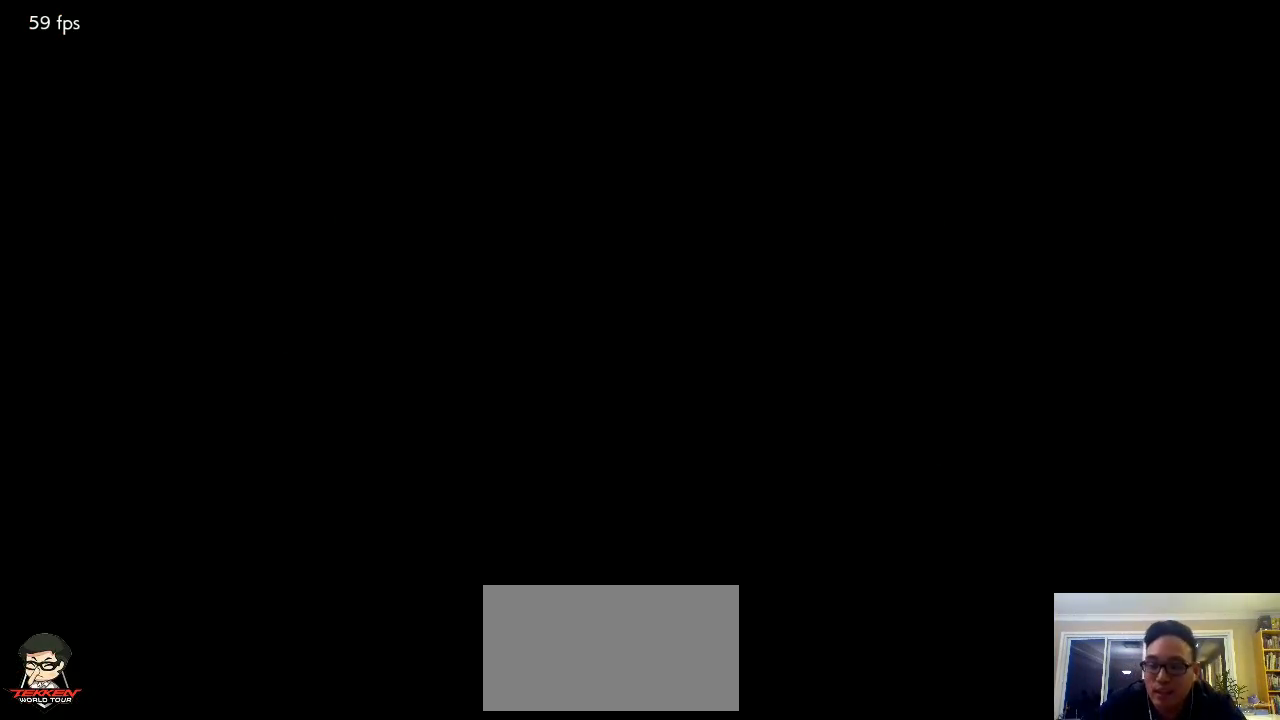
{"dt_ms": 500, "buttons": [], "left_stick": "center", "events": []}
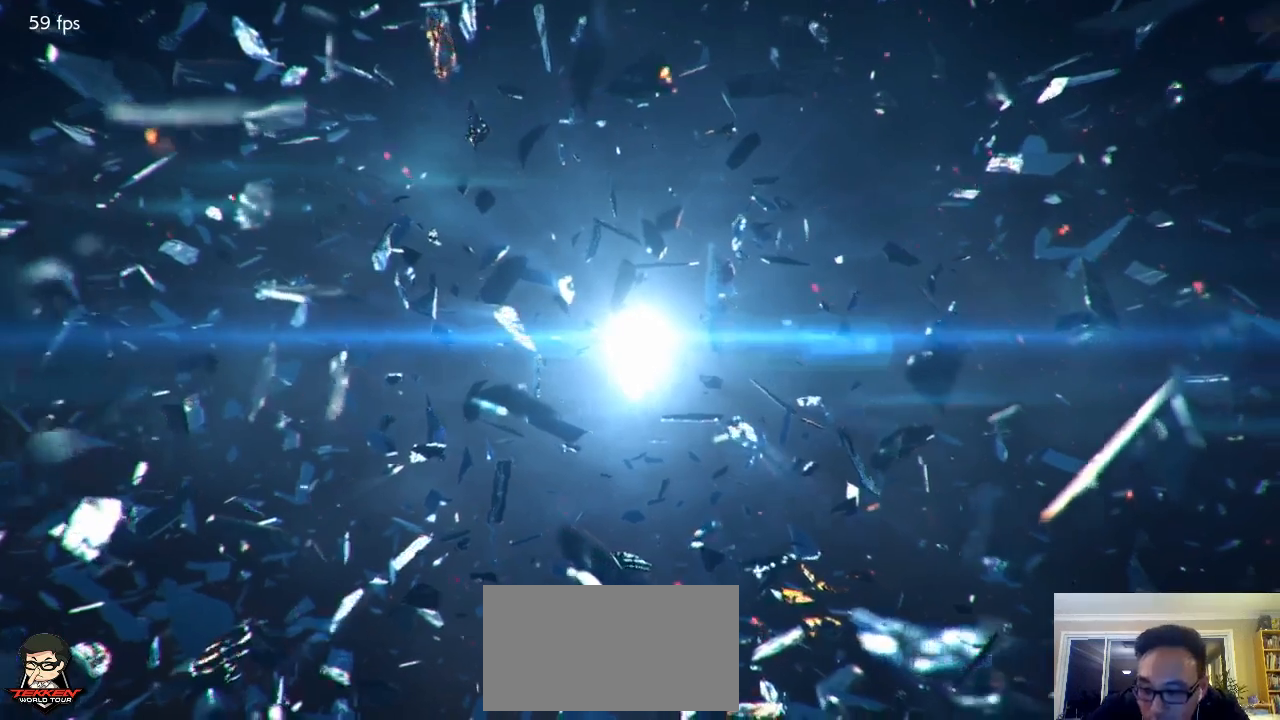
{"dt_ms": 500, "buttons": [], "left_stick": "center", "events": [[333, "R2", "down"], [400, "R2", "up"]]}
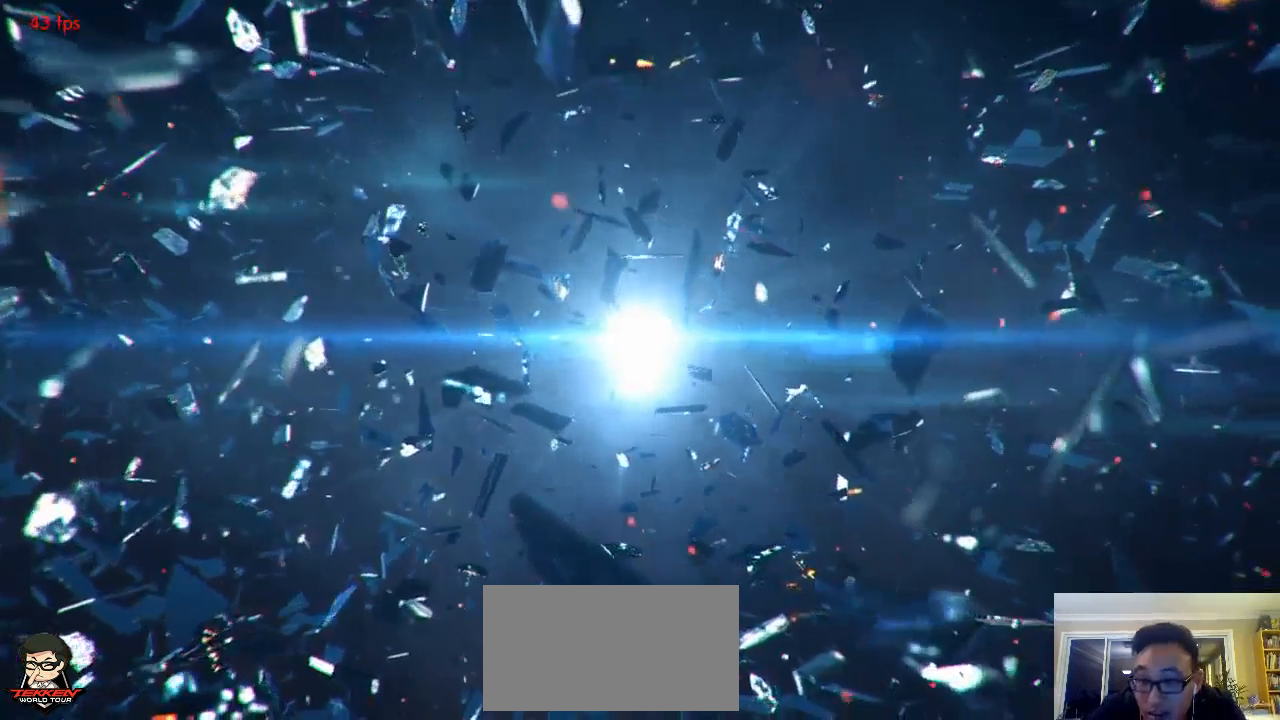
{"dt_ms": 500, "buttons": [], "left_stick": "center", "events": [[350, "R2", "down"], [417, "R2", "up"]]}